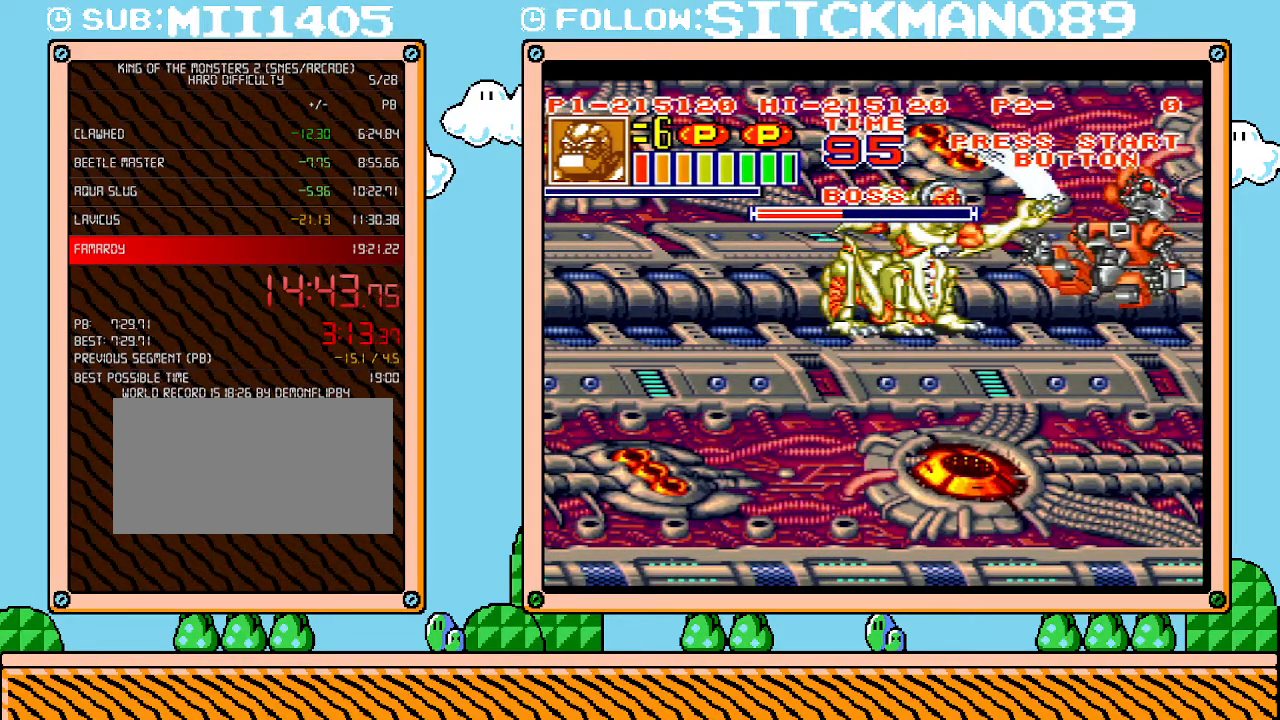
Gameplay with a controller (Nintendo layout); each line is a JSON object with the inputs held at the frame after it. "events" lists button and stick changes between this image and that frame as [ms after this image, input, new state], when the widget could be followed in between. Not read: A B L3 R3 X Y.
{"buttons": ["DPAD_LEFT"], "events": []}
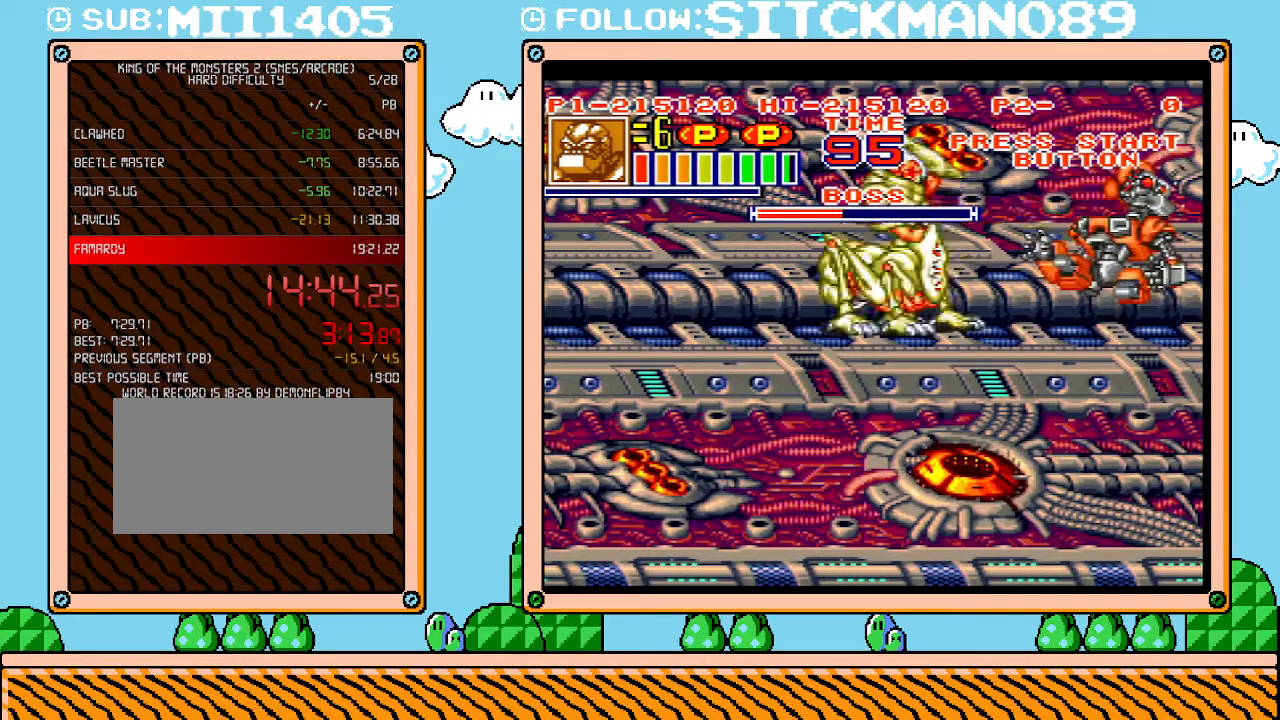
{"buttons": ["DPAD_LEFT"], "events": []}
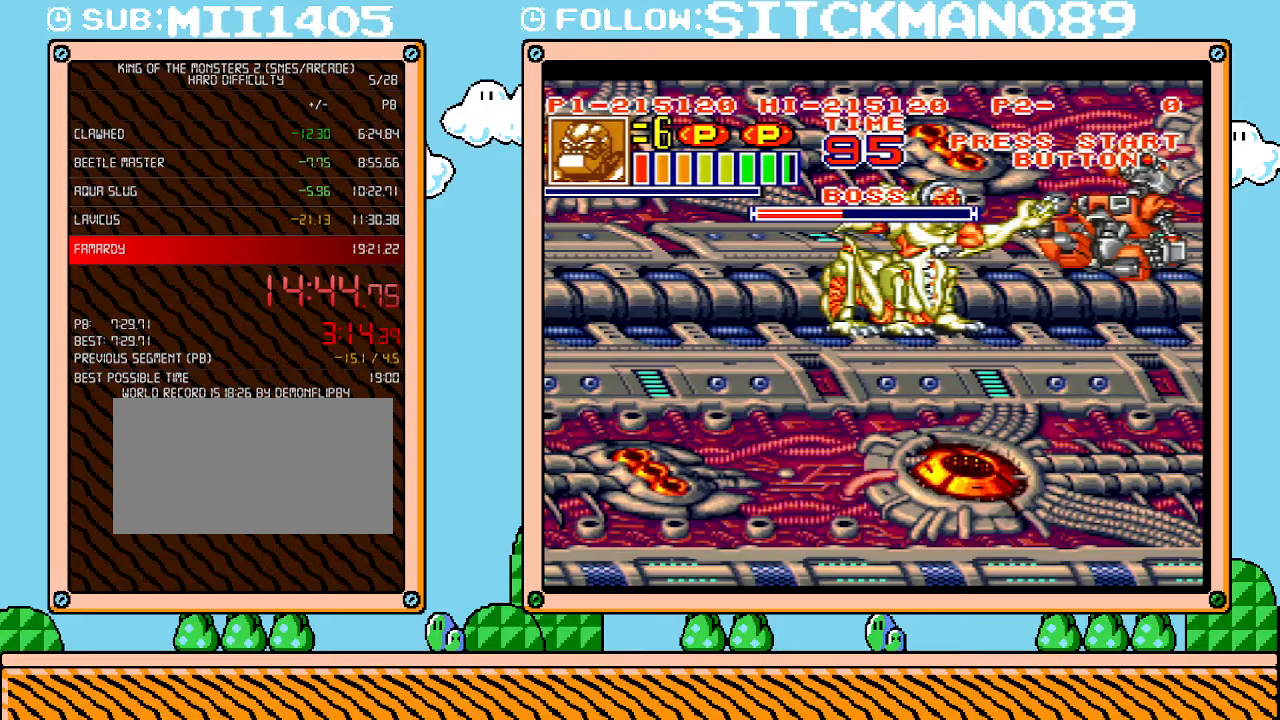
{"buttons": ["DPAD_LEFT"], "events": []}
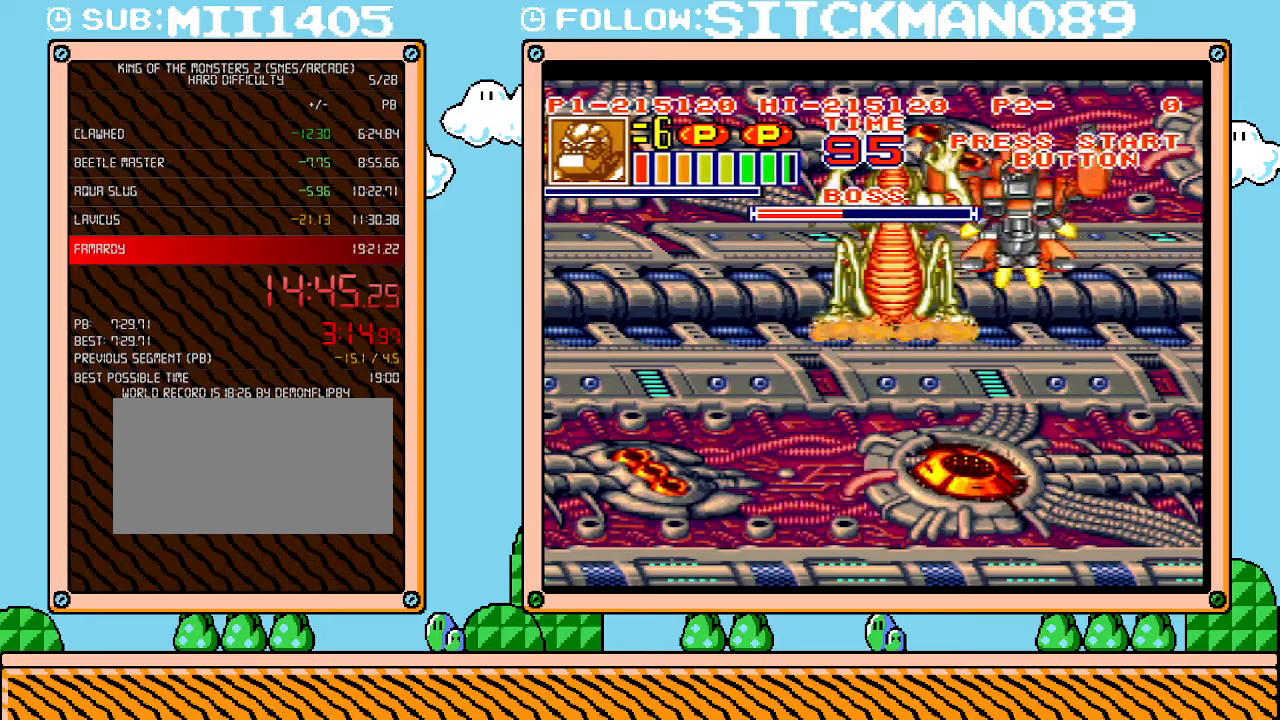
{"buttons": [], "events": [[400, "DPAD_LEFT", "up"]]}
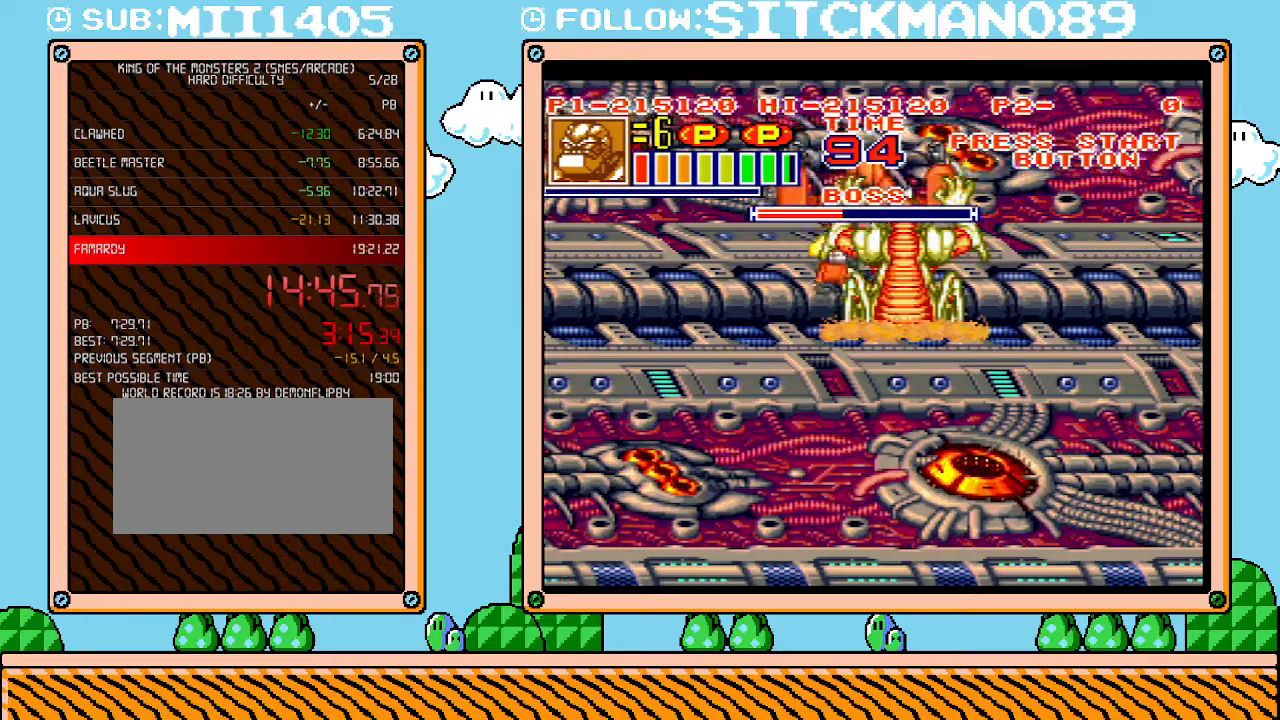
{"buttons": ["DPAD_UP"], "events": [[183, "DPAD_UP", "down"]]}
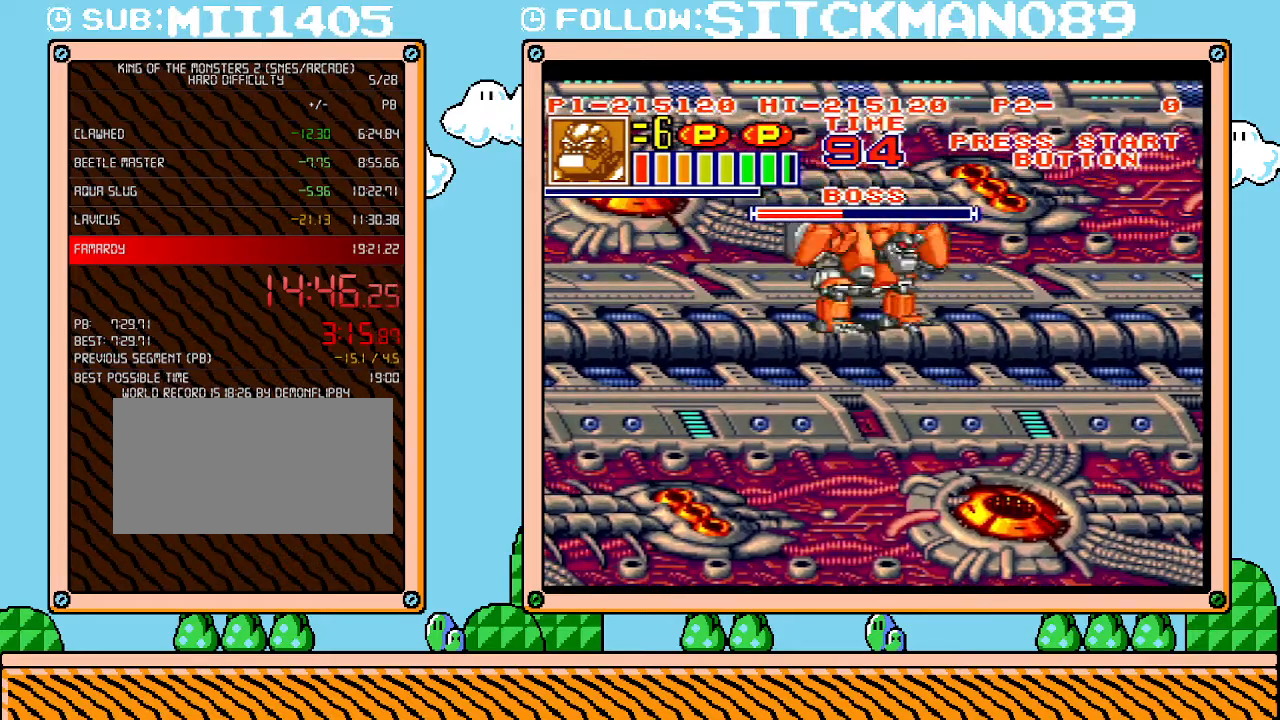
{"buttons": ["DPAD_UP"], "events": []}
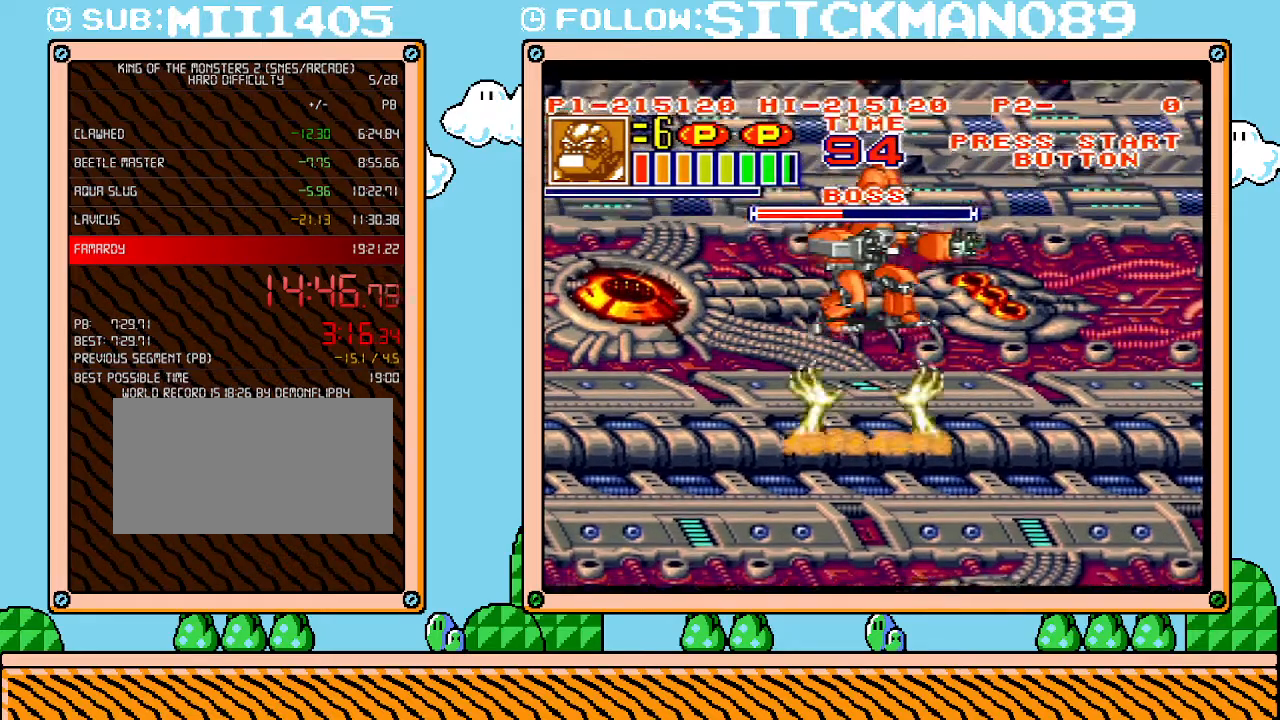
{"buttons": ["L1"], "events": [[67, "DPAD_UP", "up"], [67, "L1", "down"]]}
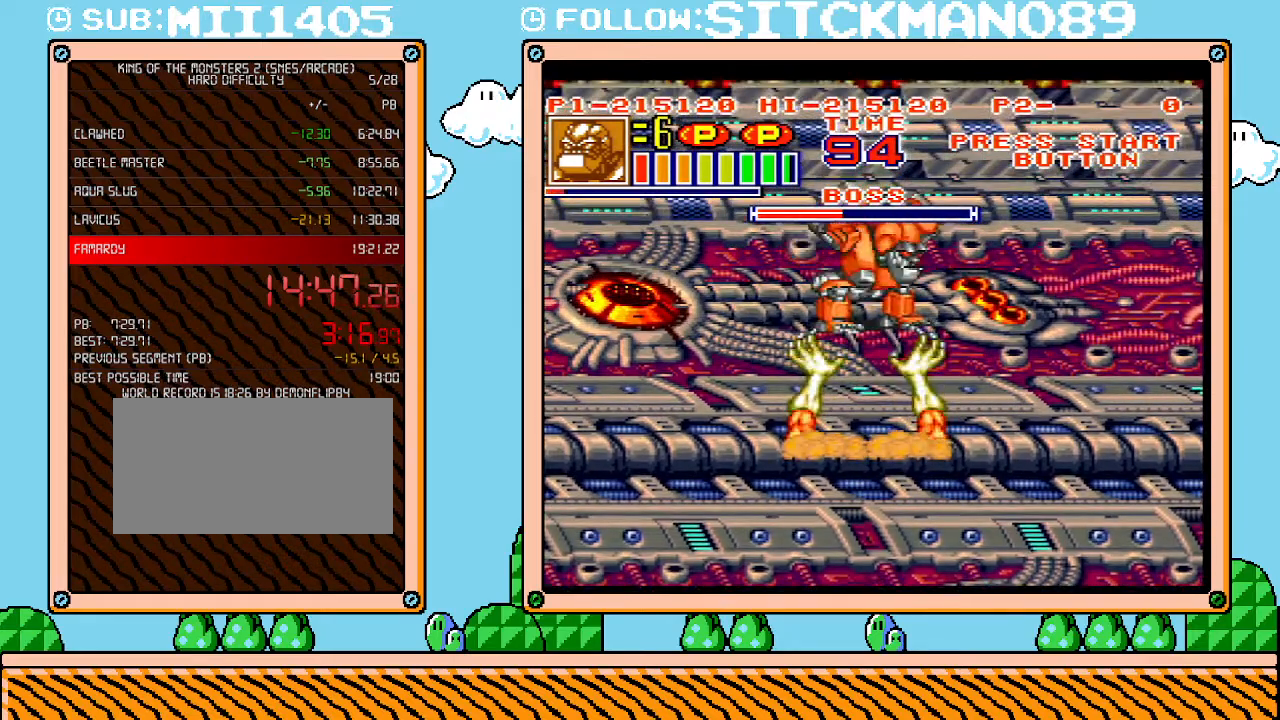
{"buttons": ["L1"], "events": []}
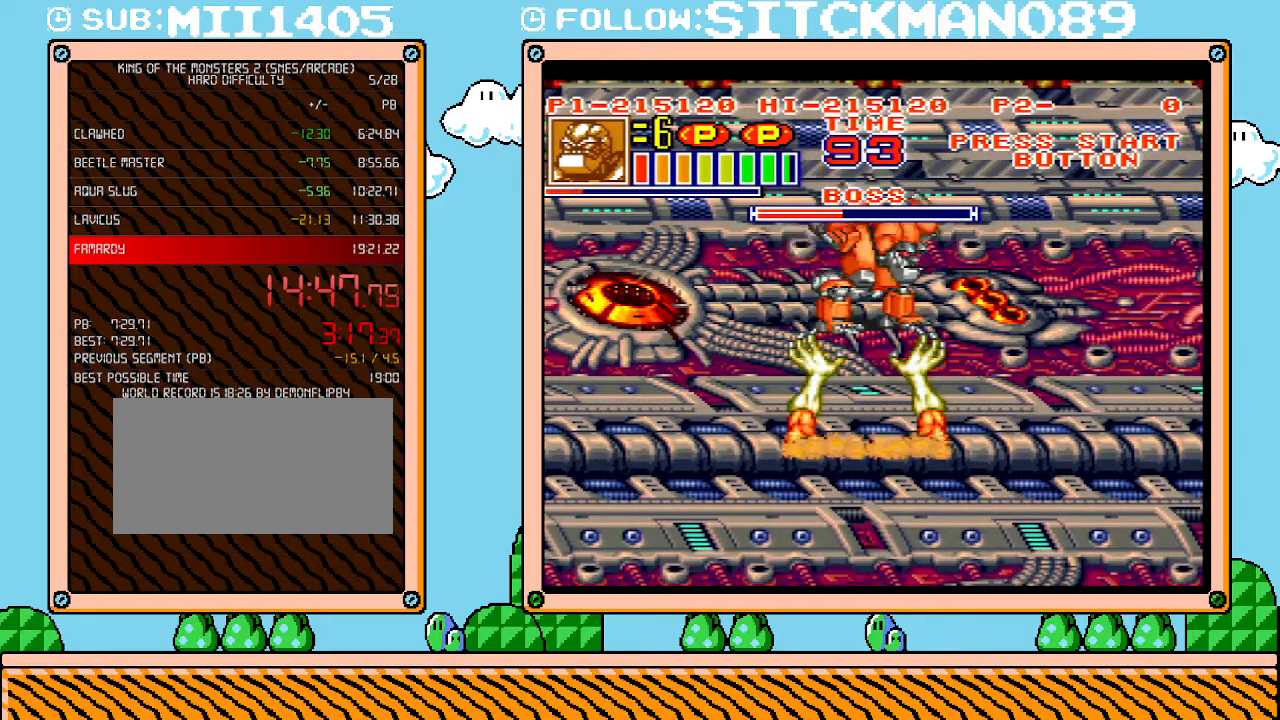
{"buttons": ["L1"], "events": []}
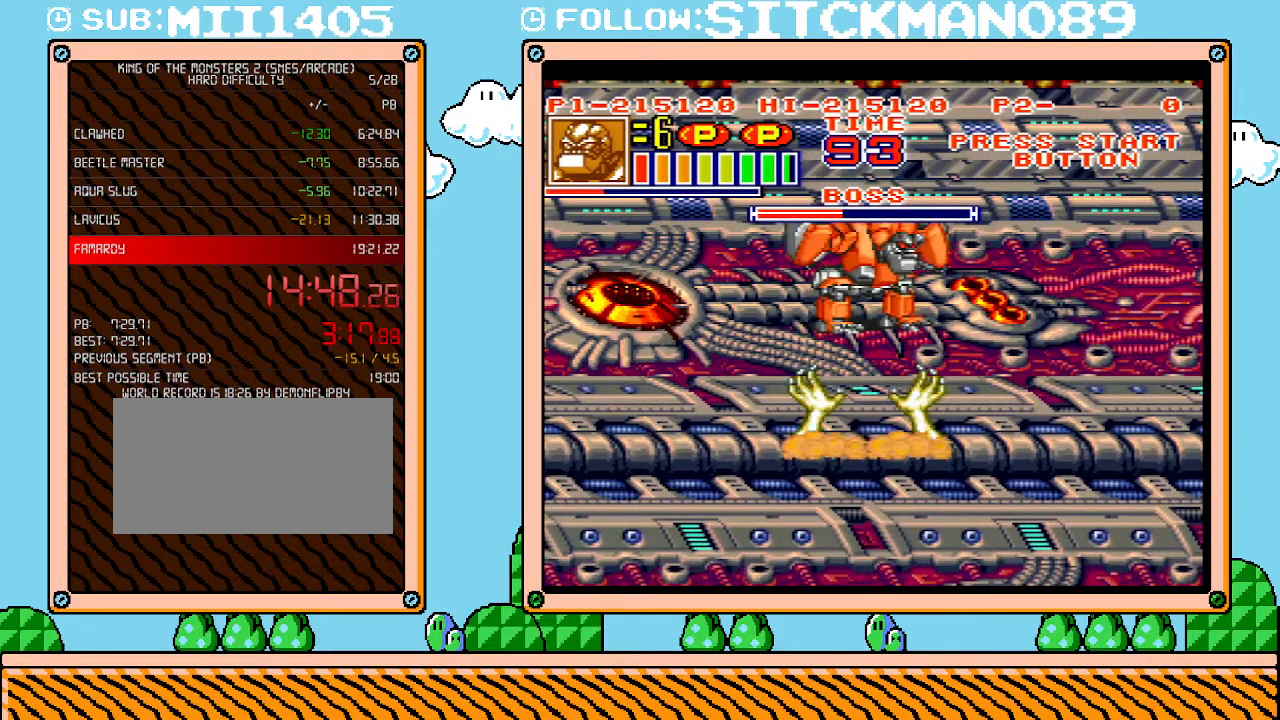
{"buttons": ["L1"], "events": []}
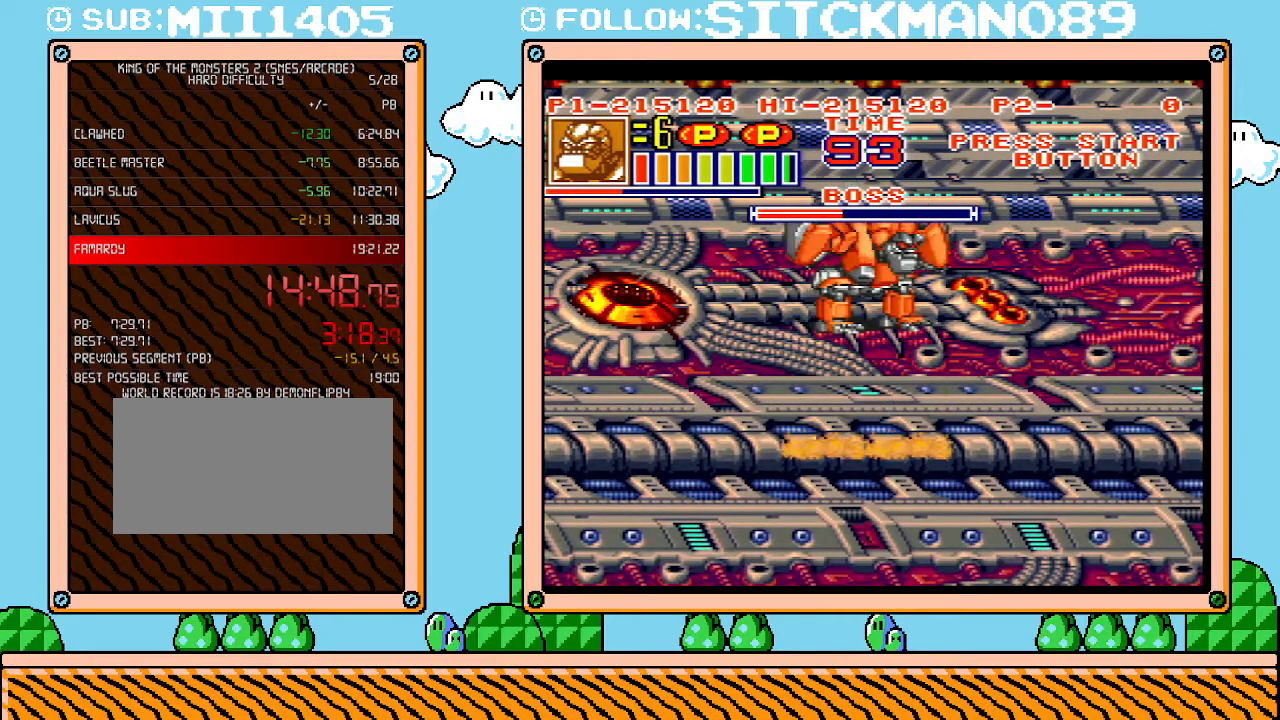
{"buttons": ["L1"], "events": []}
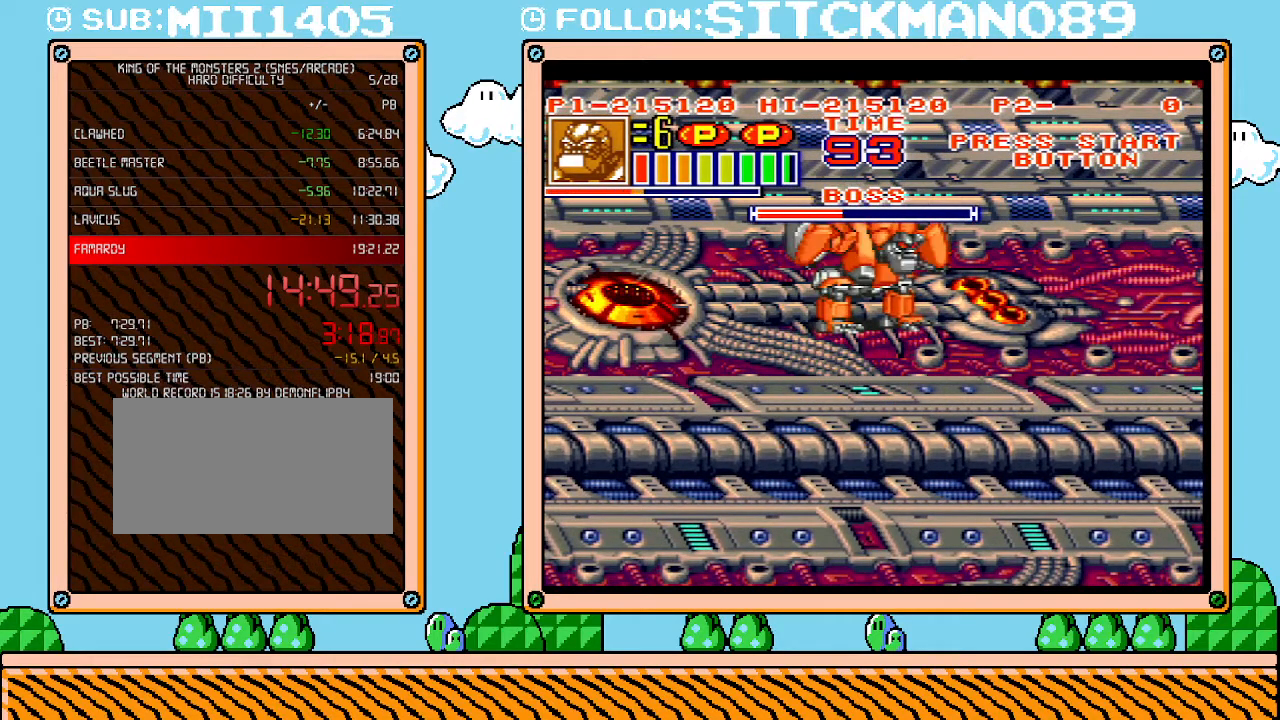
{"buttons": ["L1"], "events": []}
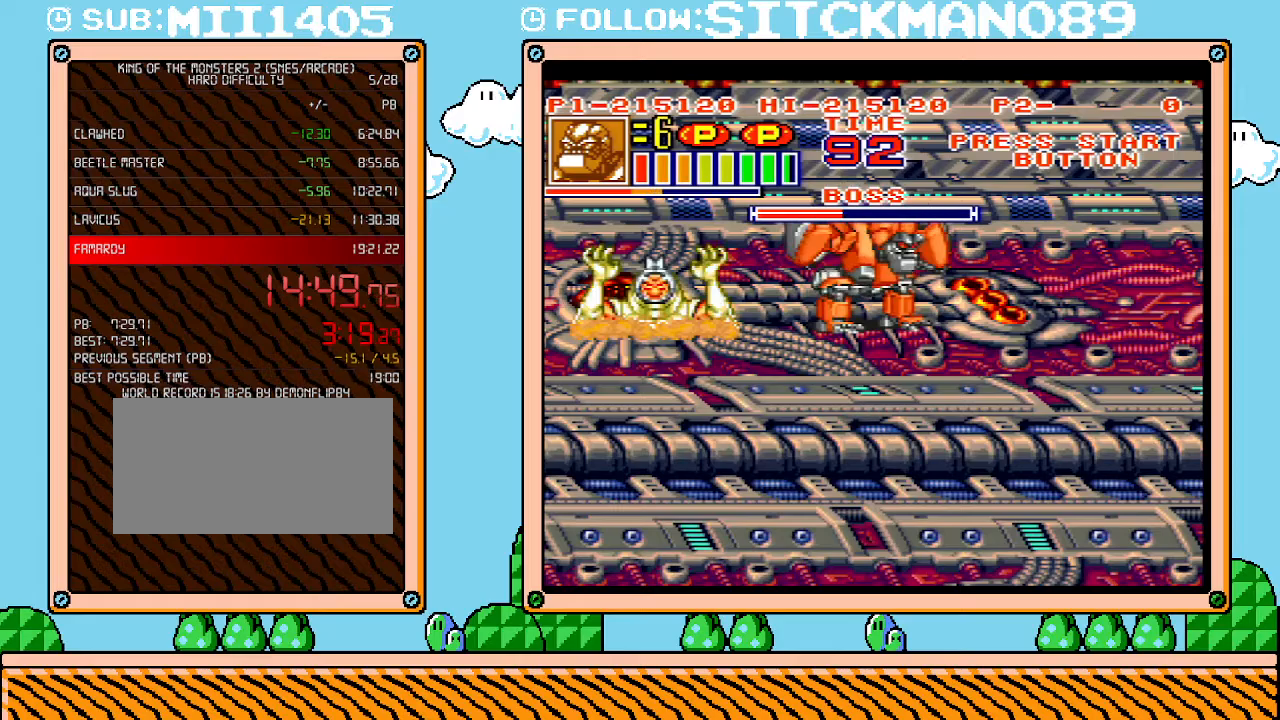
{"buttons": ["R1", "DPAD_LEFT"], "events": [[83, "L1", "up"], [150, "DPAD_LEFT", "down"], [467, "R1", "down"]]}
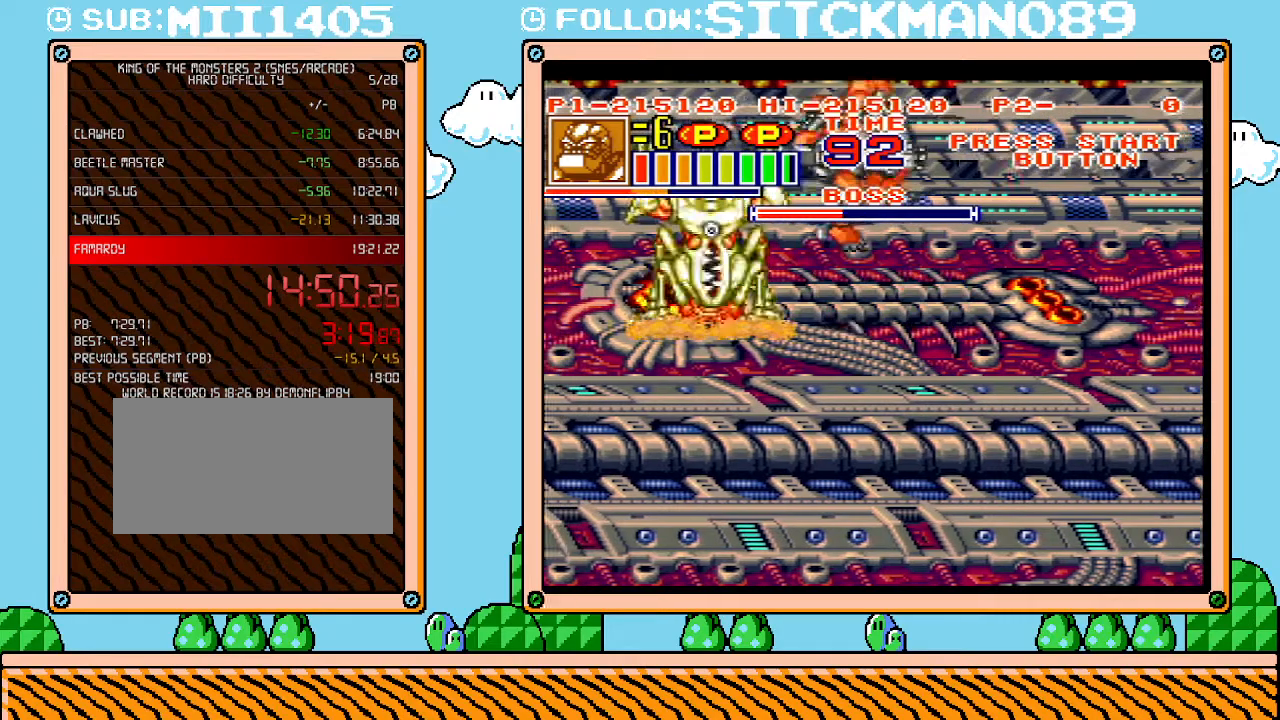
{"buttons": ["L1", "R1"], "events": [[83, "R1", "up"], [150, "R1", "down"], [217, "R1", "up"], [250, "DPAD_LEFT", "up"], [283, "R1", "down"], [333, "R1", "up"], [367, "L1", "down"], [400, "R1", "down"]]}
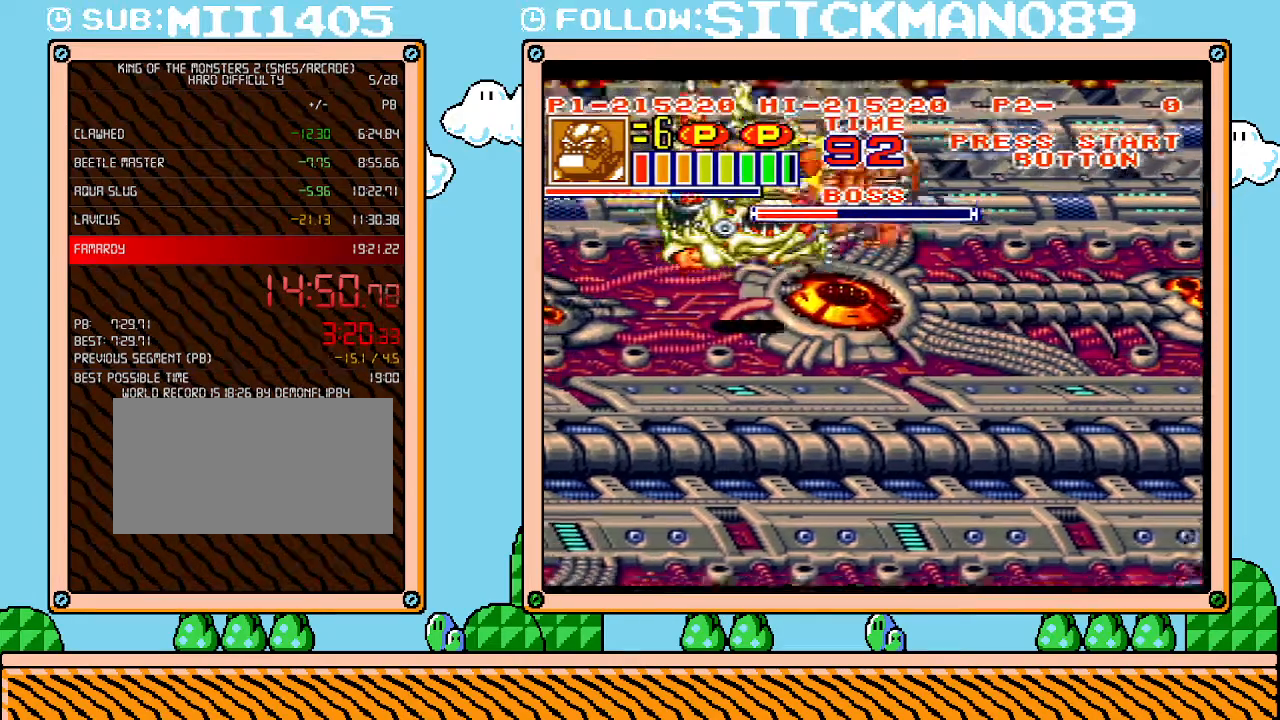
{"buttons": ["L1"], "events": [[50, "R1", "up"]]}
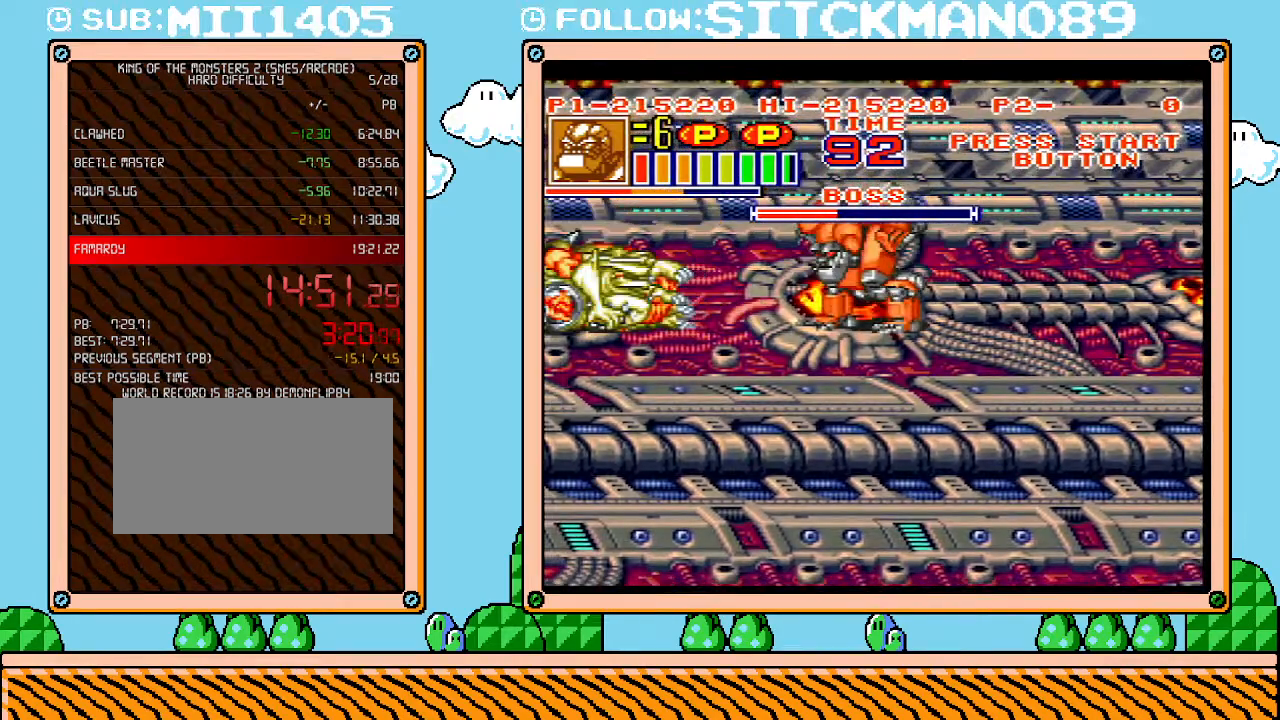
{"buttons": ["L1"], "events": []}
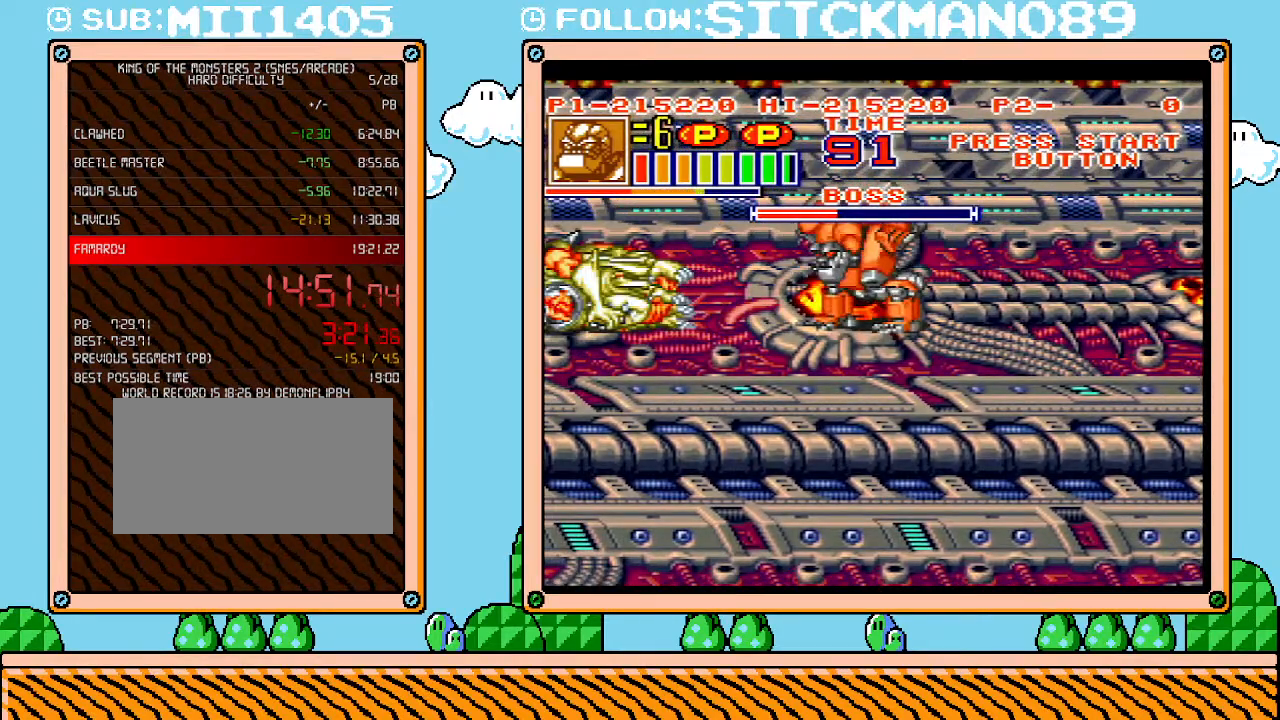
{"buttons": ["L1"], "events": []}
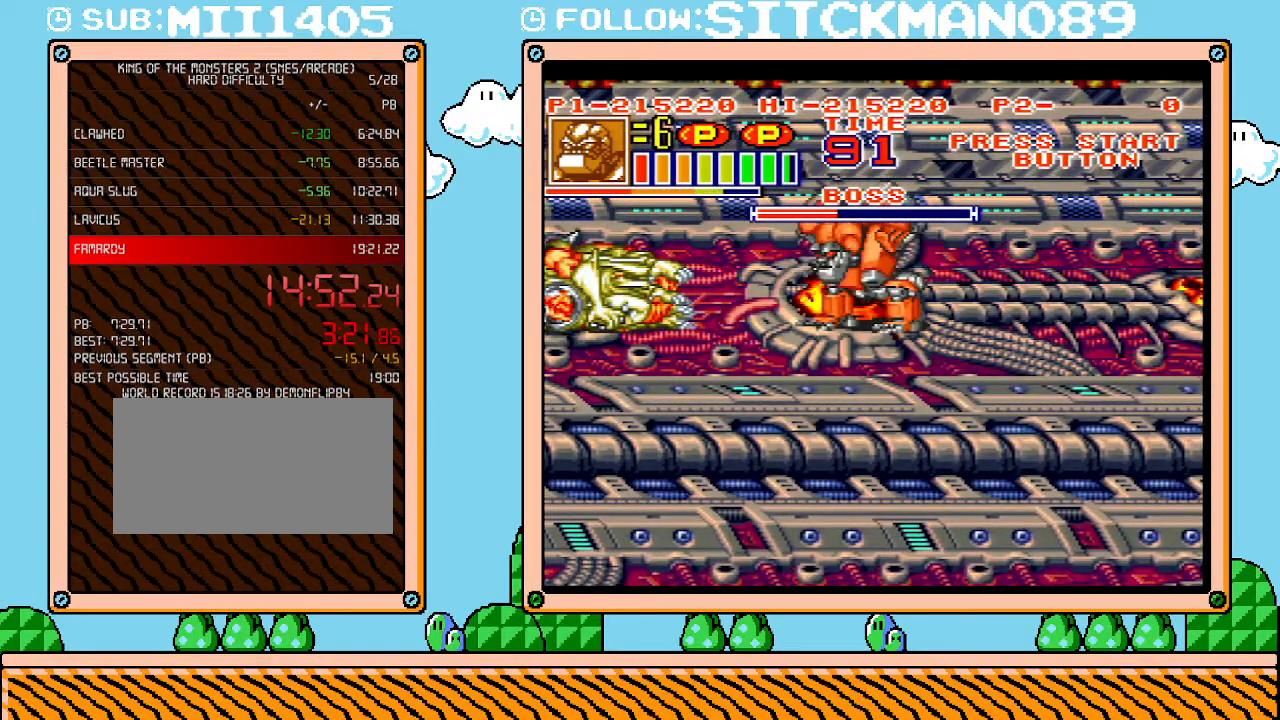
{"buttons": ["L1"], "events": []}
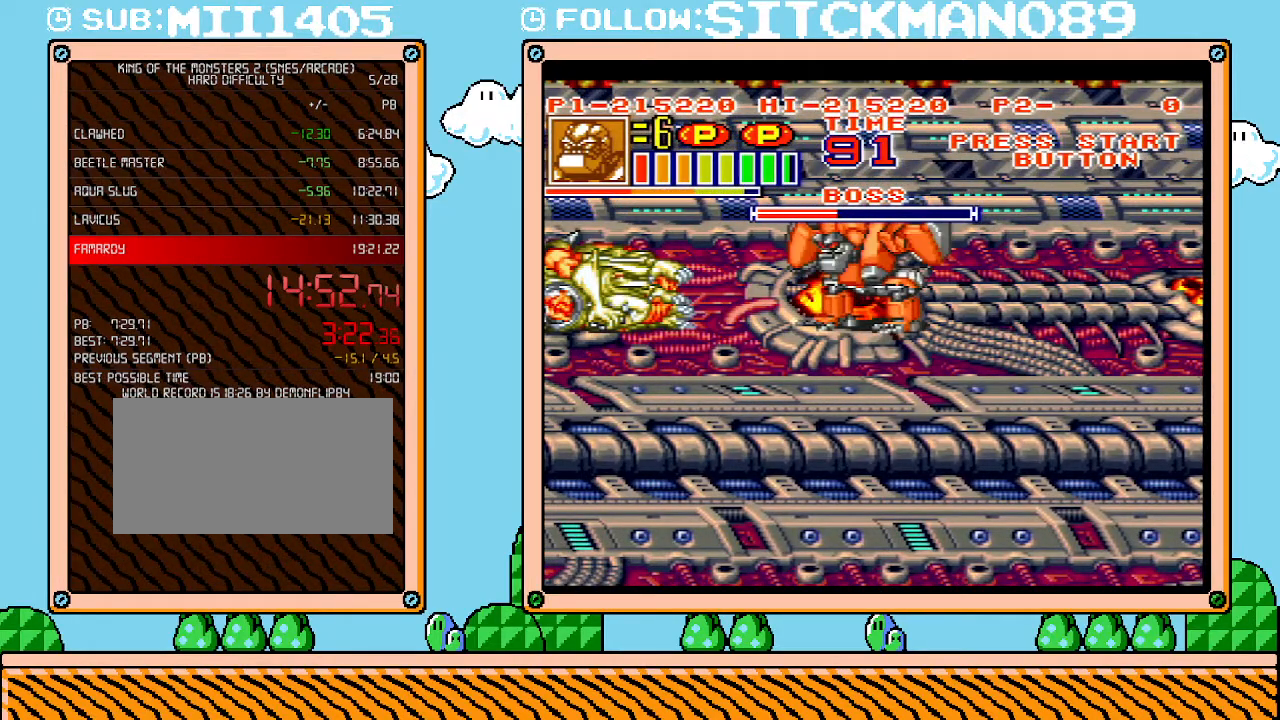
{"buttons": ["L1"], "events": []}
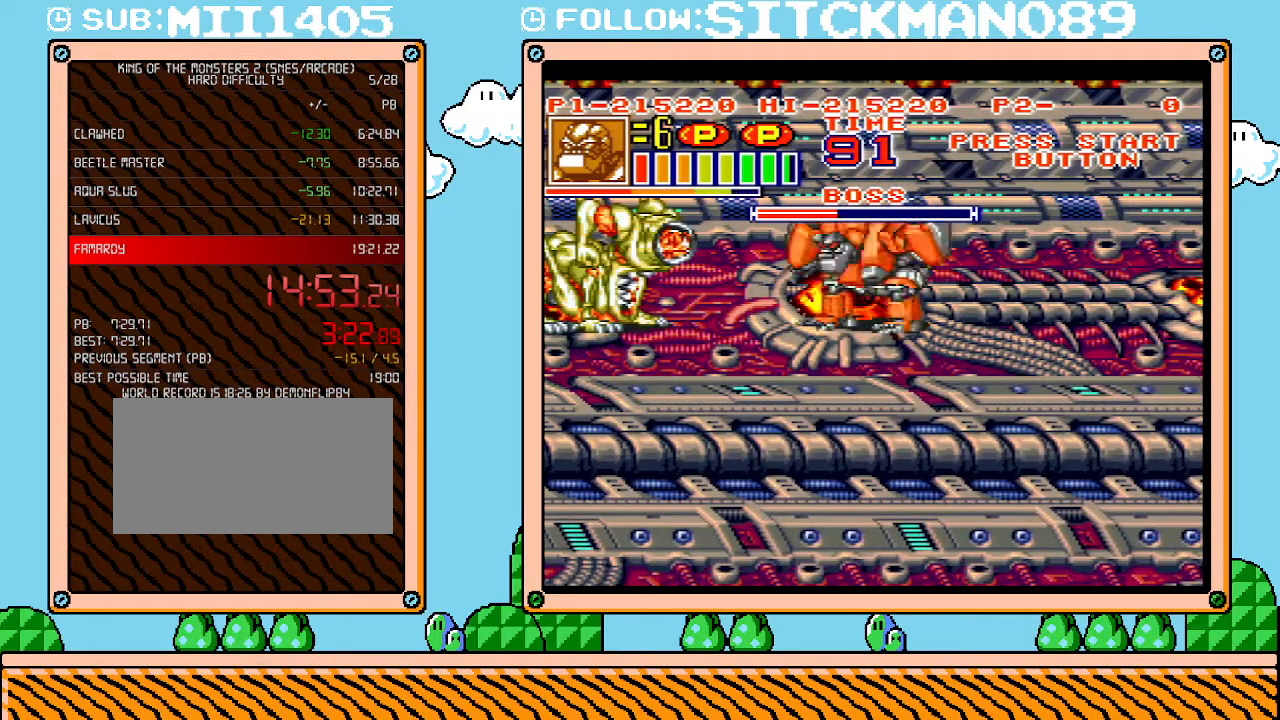
{"buttons": ["DPAD_DOWN"], "events": [[183, "L1", "up"], [317, "DPAD_DOWN", "down"]]}
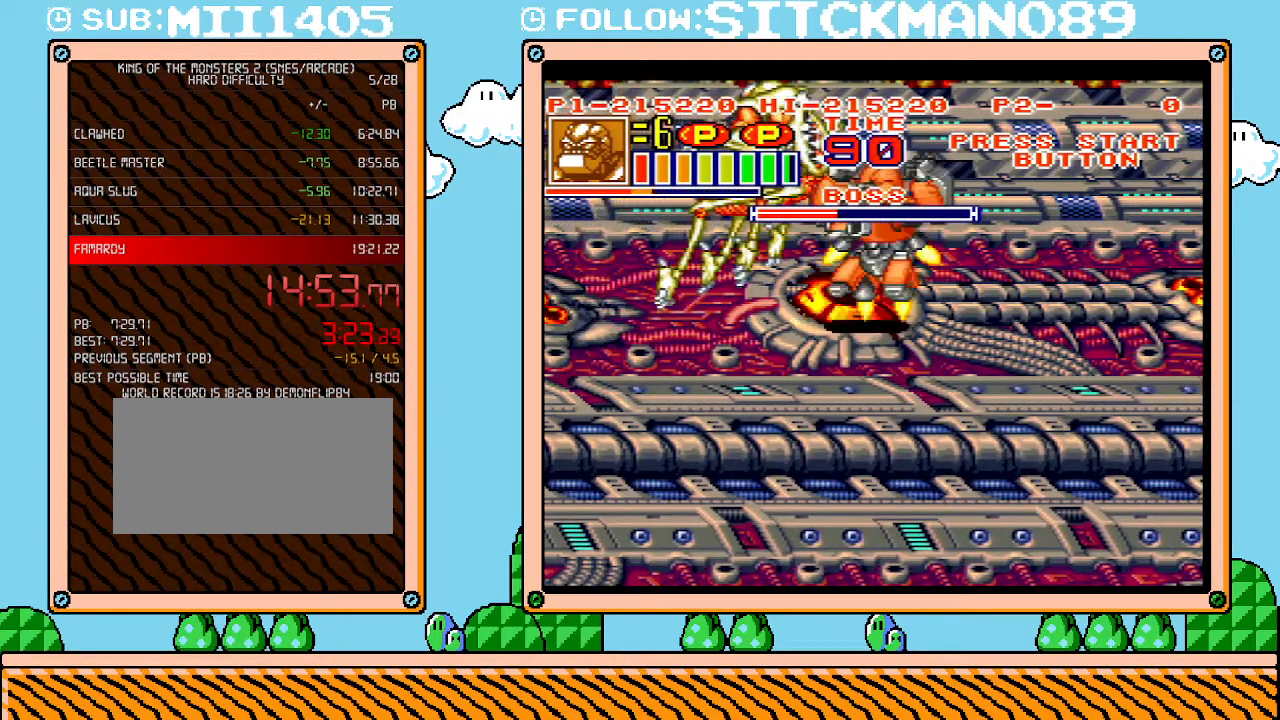
{"buttons": ["DPAD_DOWN"], "events": []}
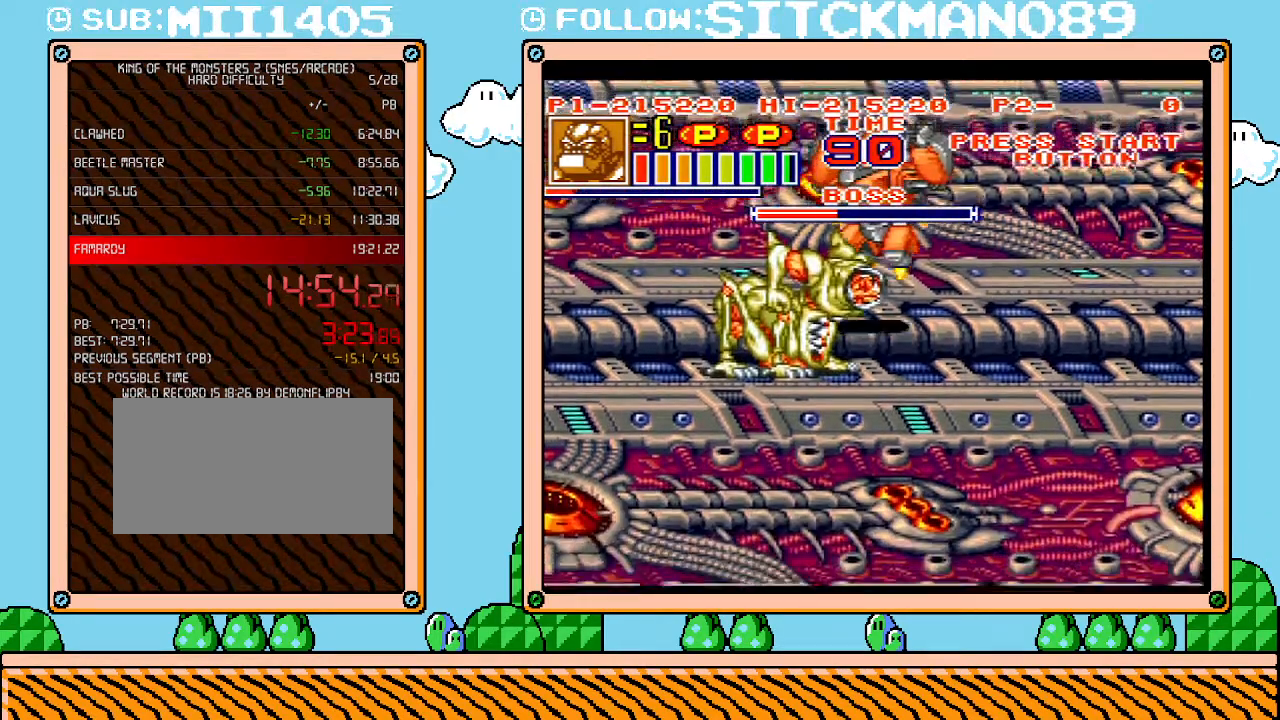
{"buttons": ["DPAD_LEFT"], "events": [[33, "DPAD_LEFT", "down"], [50, "DPAD_DOWN", "up"]]}
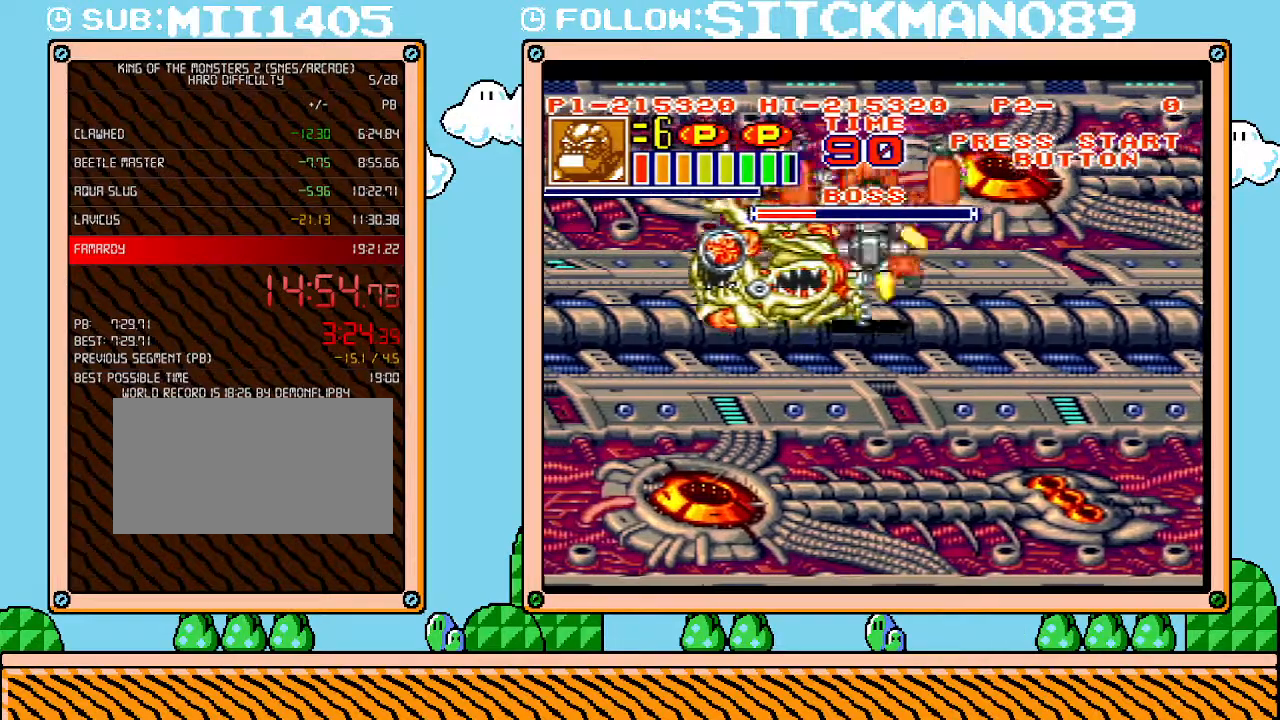
{"buttons": [], "events": [[183, "DPAD_LEFT", "up"]]}
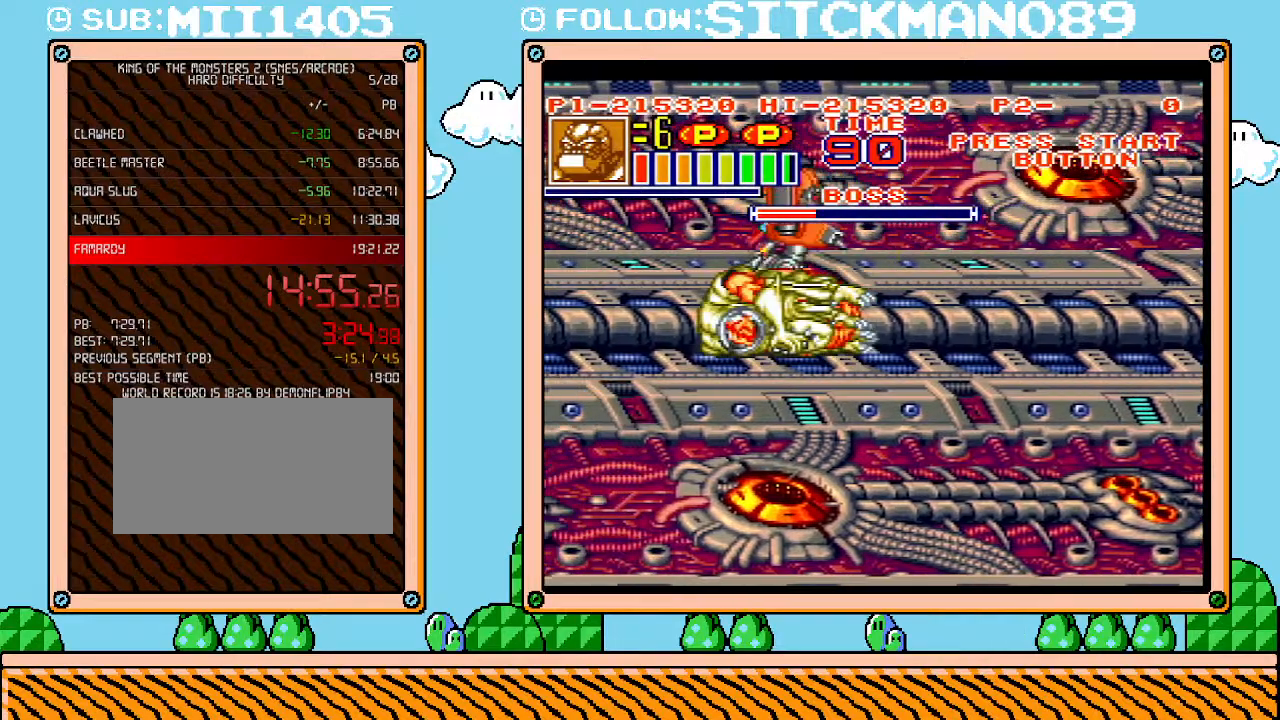
{"buttons": [], "events": []}
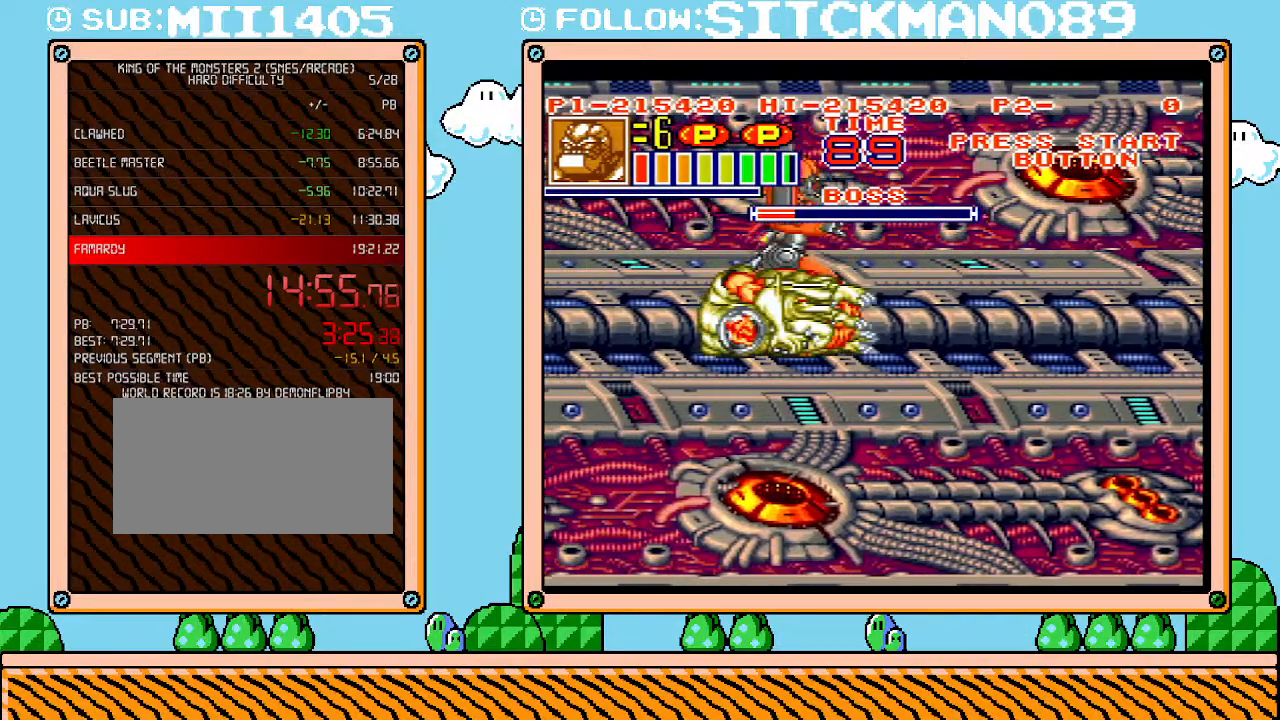
{"buttons": [], "events": []}
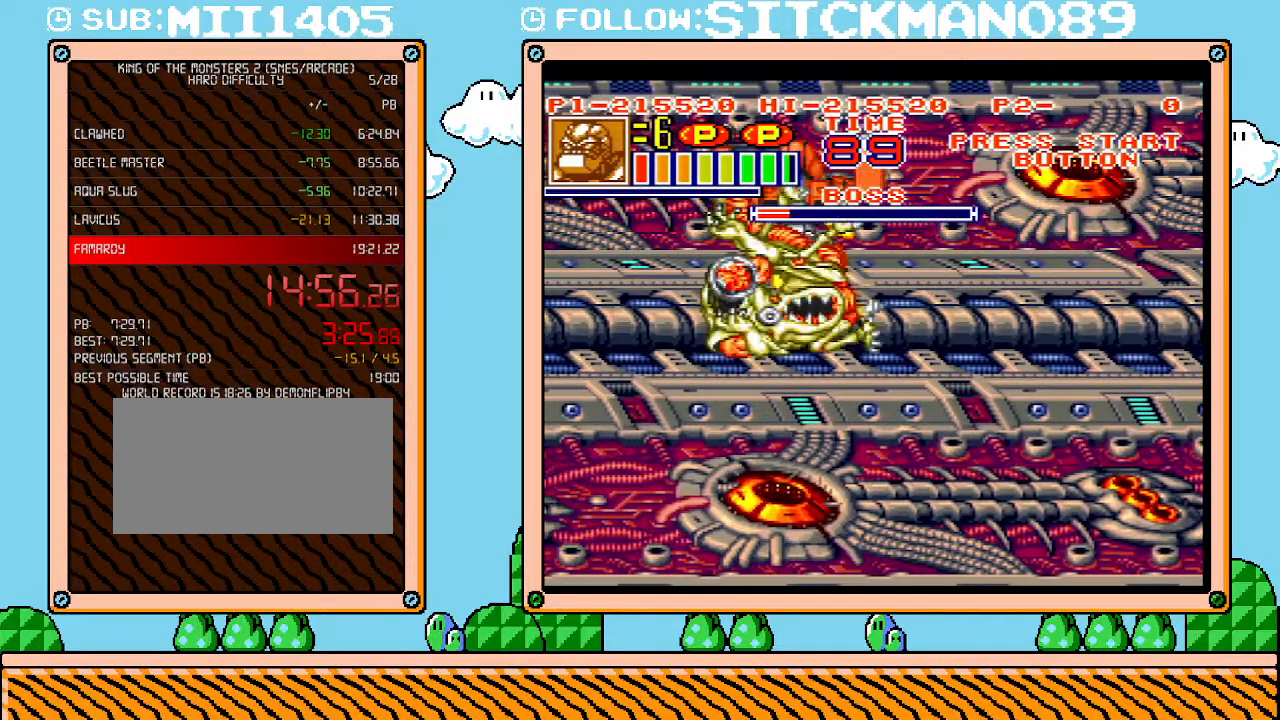
{"buttons": [], "events": []}
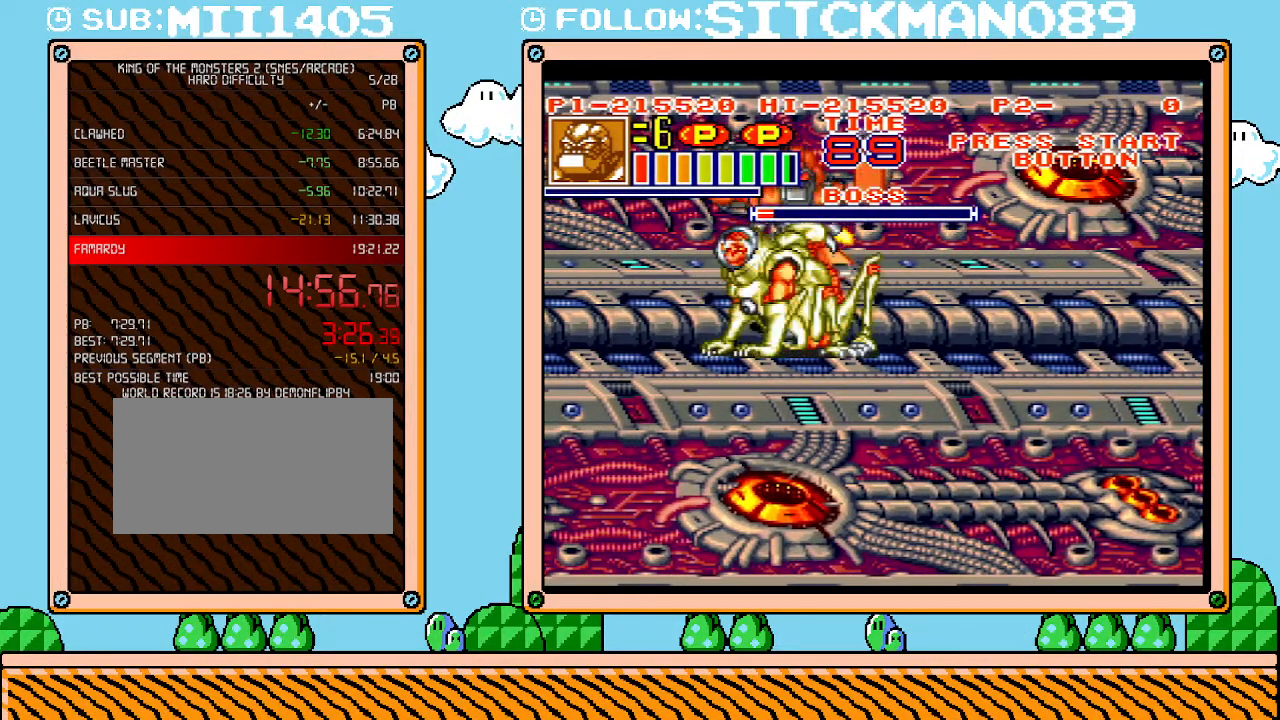
{"buttons": [], "events": []}
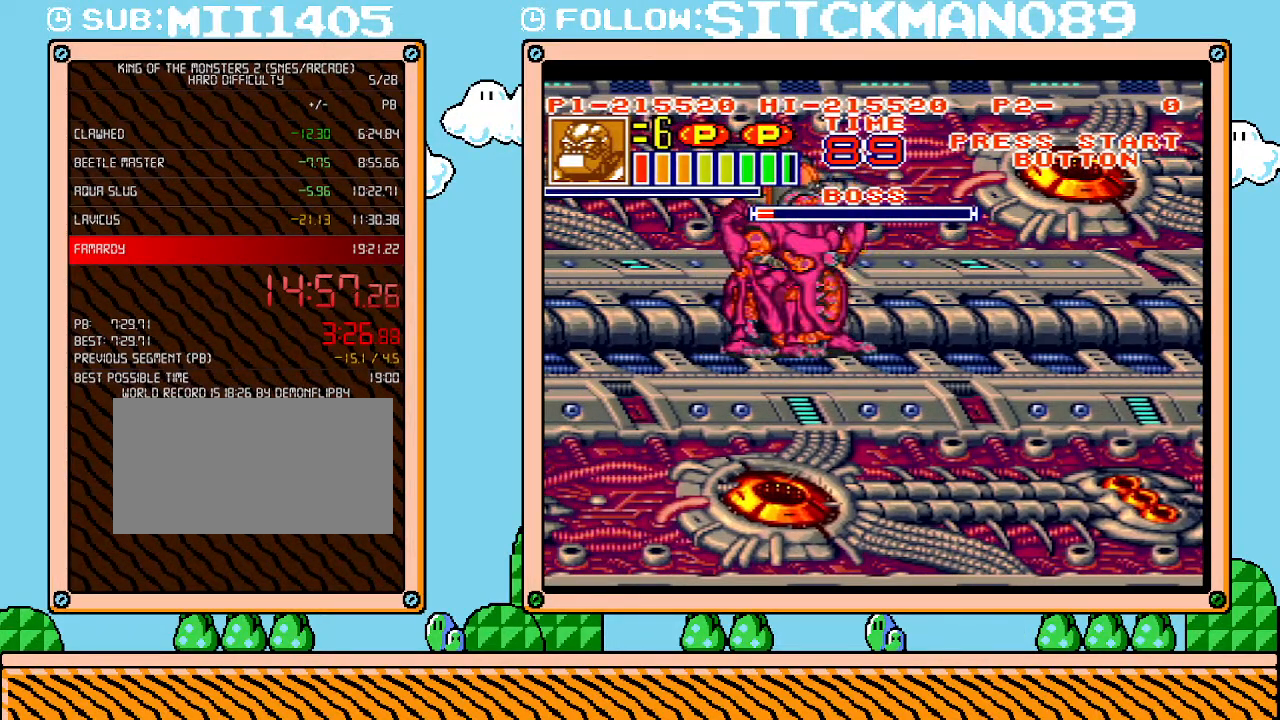
{"buttons": [], "events": []}
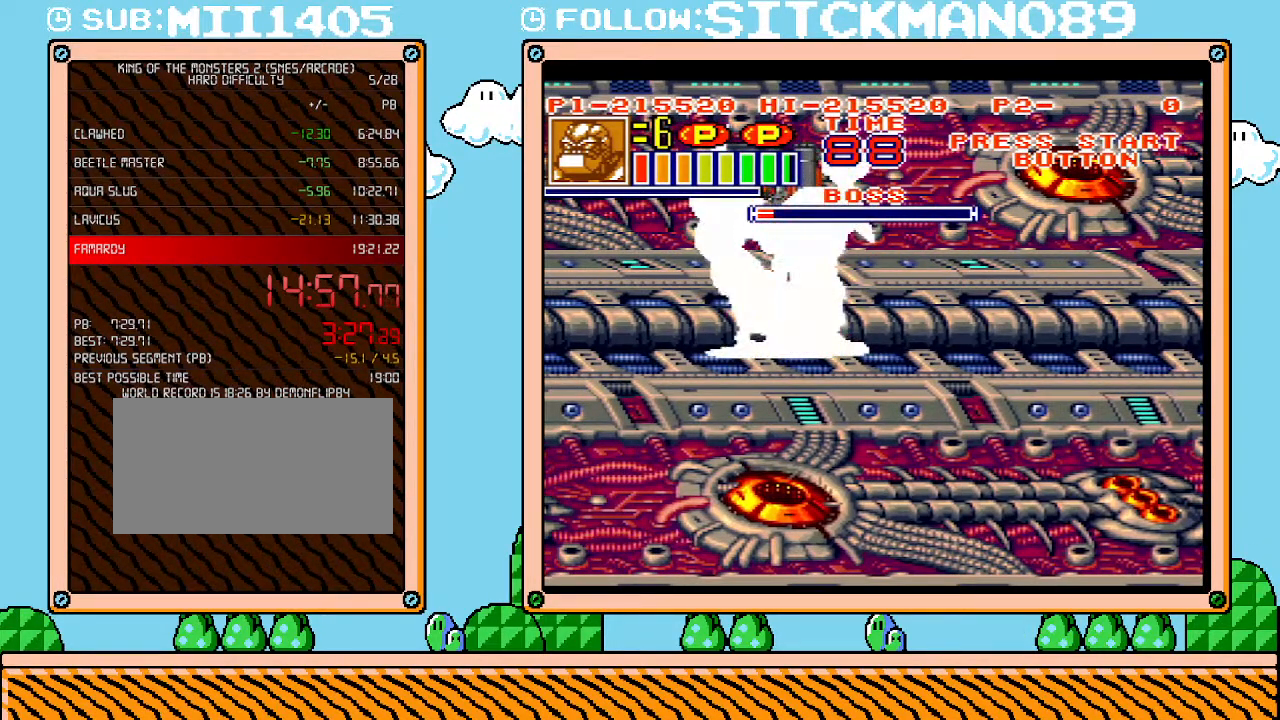
{"buttons": [], "events": []}